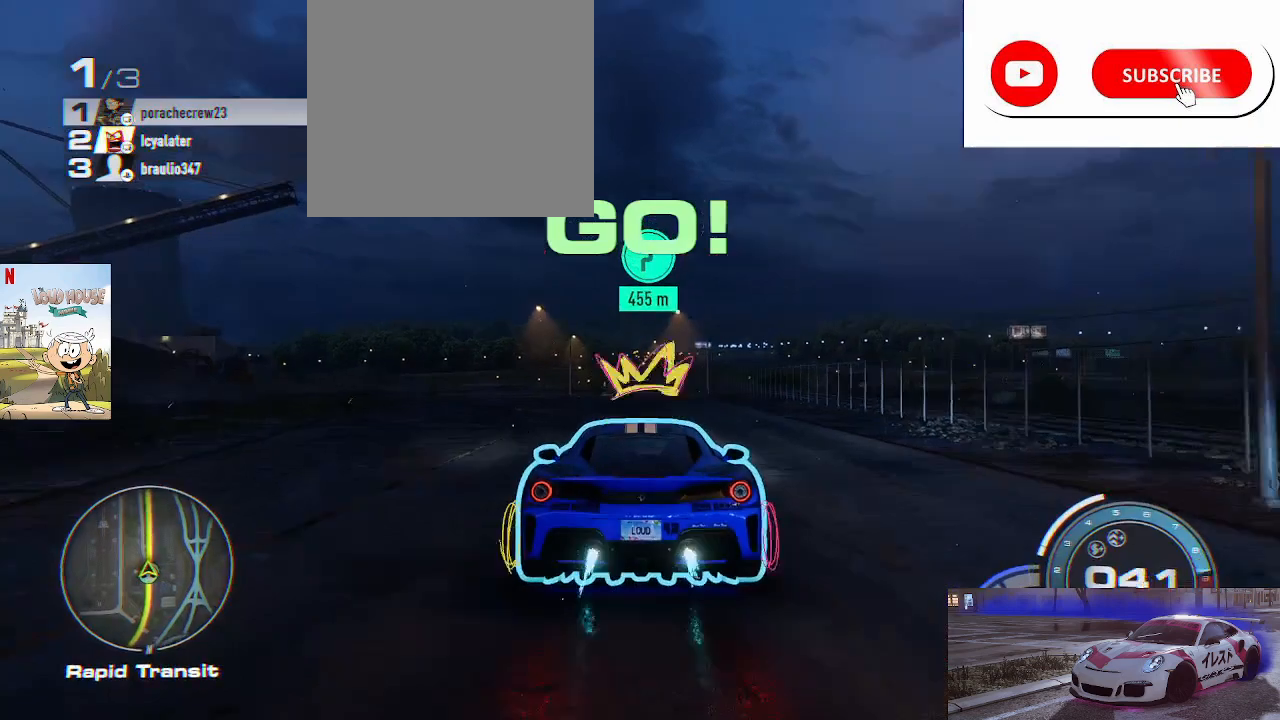
Gameplay with a controller (Xbox layout); each line is a JSON object with the inputs held at the frame after it. "events" lists button and stick changes between this image and that frame as [ms after this image, input, new state], when the widget could be followed in between.
{"buttons": ["A", "R2"], "left_stick": "center", "right_stick": "center", "events": [[300, "R1", "down"], [333, "R1", "up"]]}
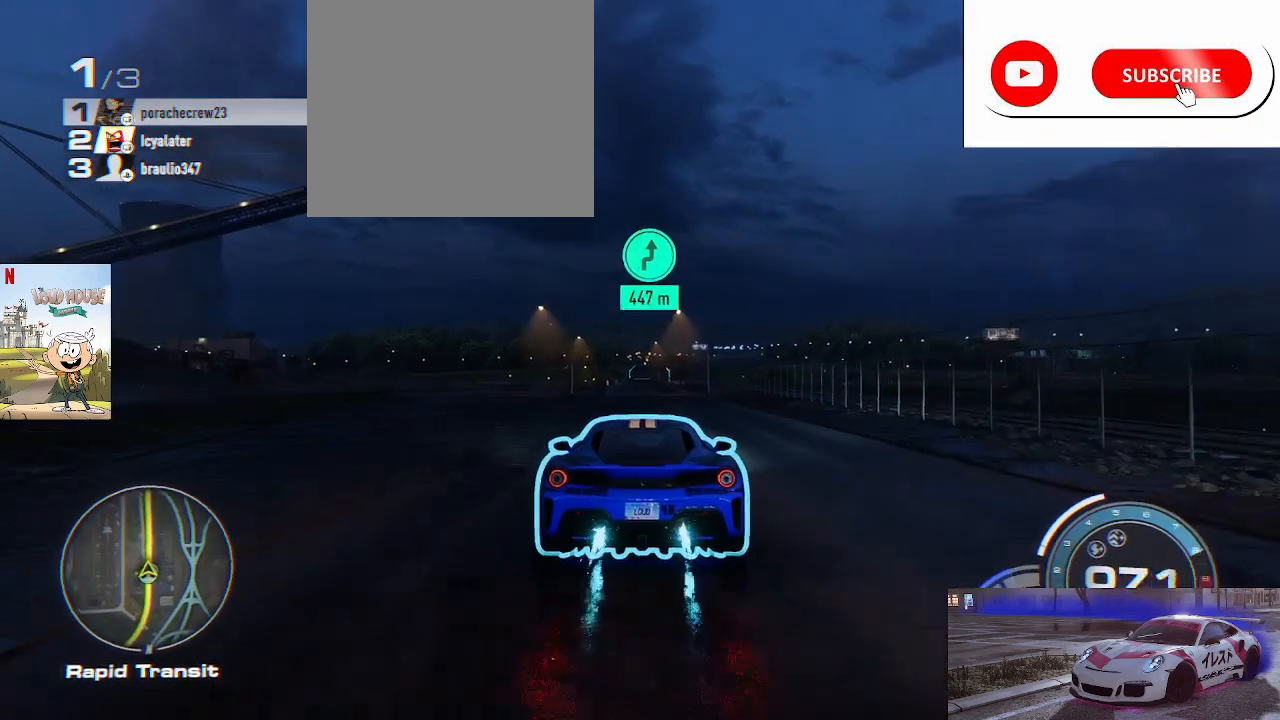
{"buttons": ["A", "R2"], "left_stick": "center", "right_stick": "center", "events": [[367, "left_stick", "up-right"], [500, "left_stick", "center"]]}
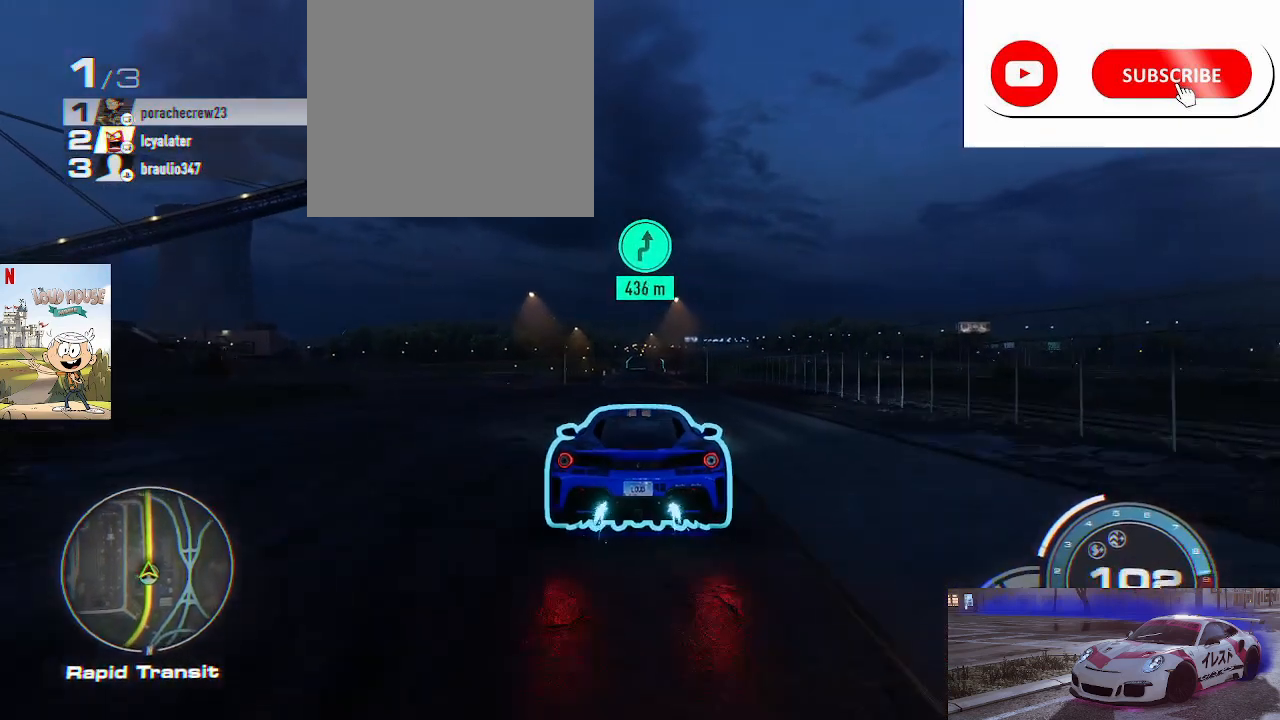
{"buttons": ["A", "R2"], "left_stick": "right", "right_stick": "center", "events": [[167, "left_stick", "up-right"], [267, "R1", "down"], [300, "R1", "up"], [333, "left_stick", "center"], [467, "left_stick", "right"]]}
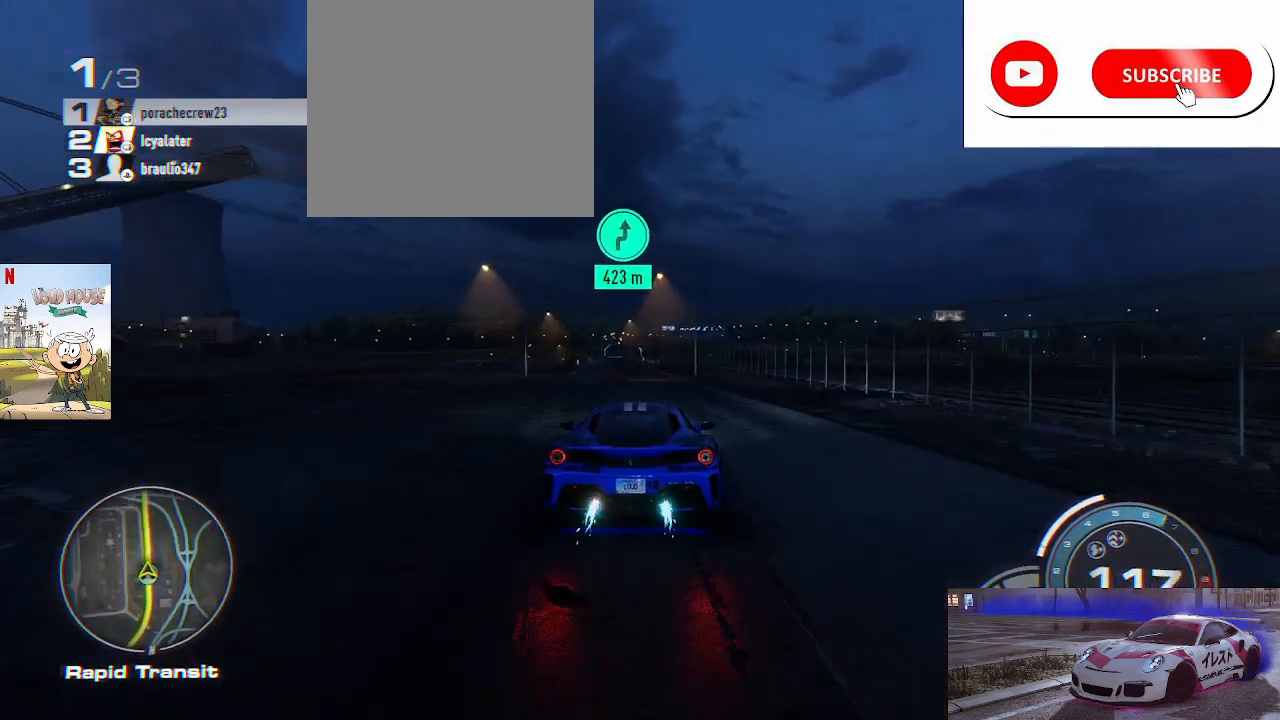
{"buttons": ["A", "R2"], "left_stick": "center", "right_stick": "center", "events": [[67, "left_stick", "center"]]}
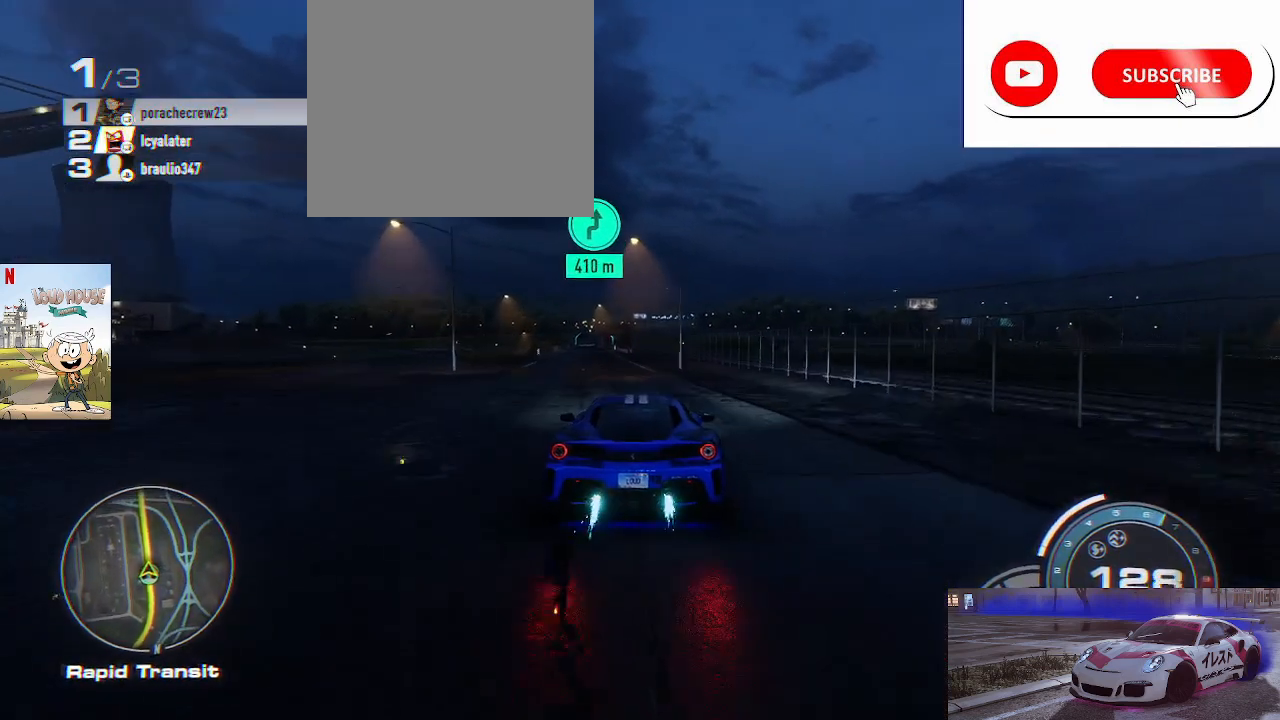
{"buttons": ["A", "R2"], "left_stick": "up-right", "right_stick": "center", "events": [[500, "left_stick", "up-right"]]}
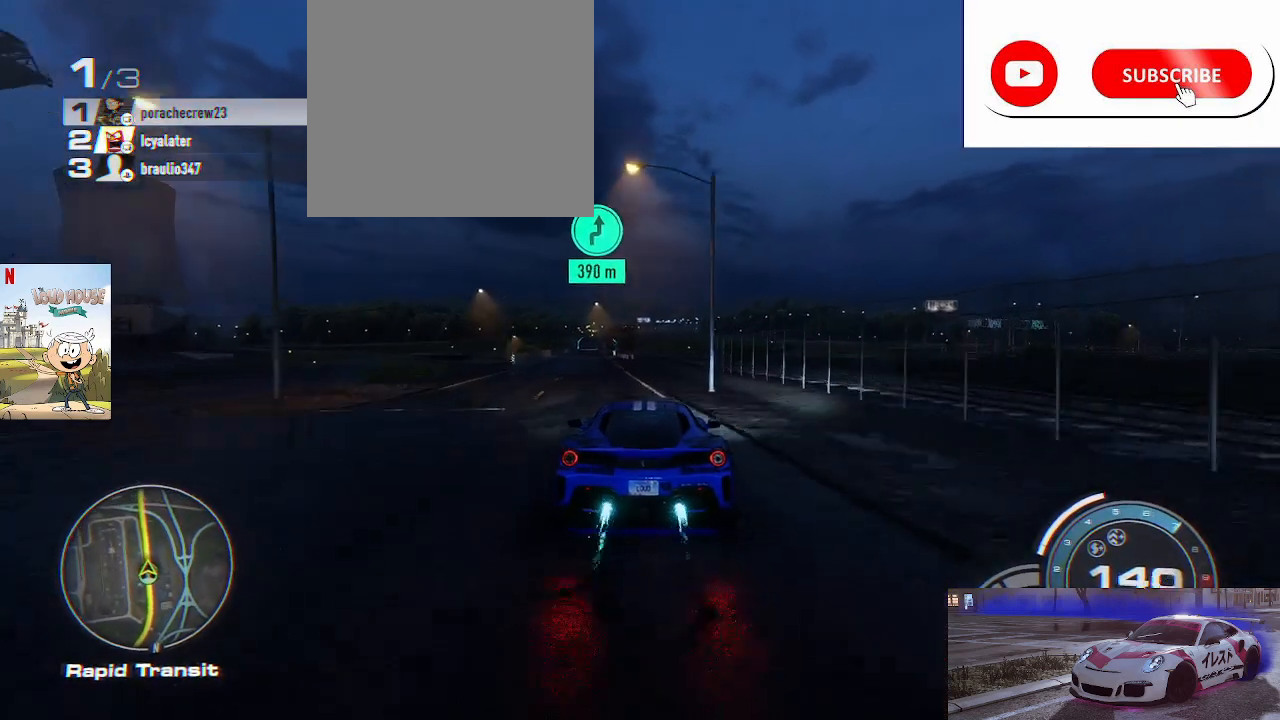
{"buttons": ["A", "R2"], "left_stick": "center", "right_stick": "center", "events": [[133, "left_stick", "center"]]}
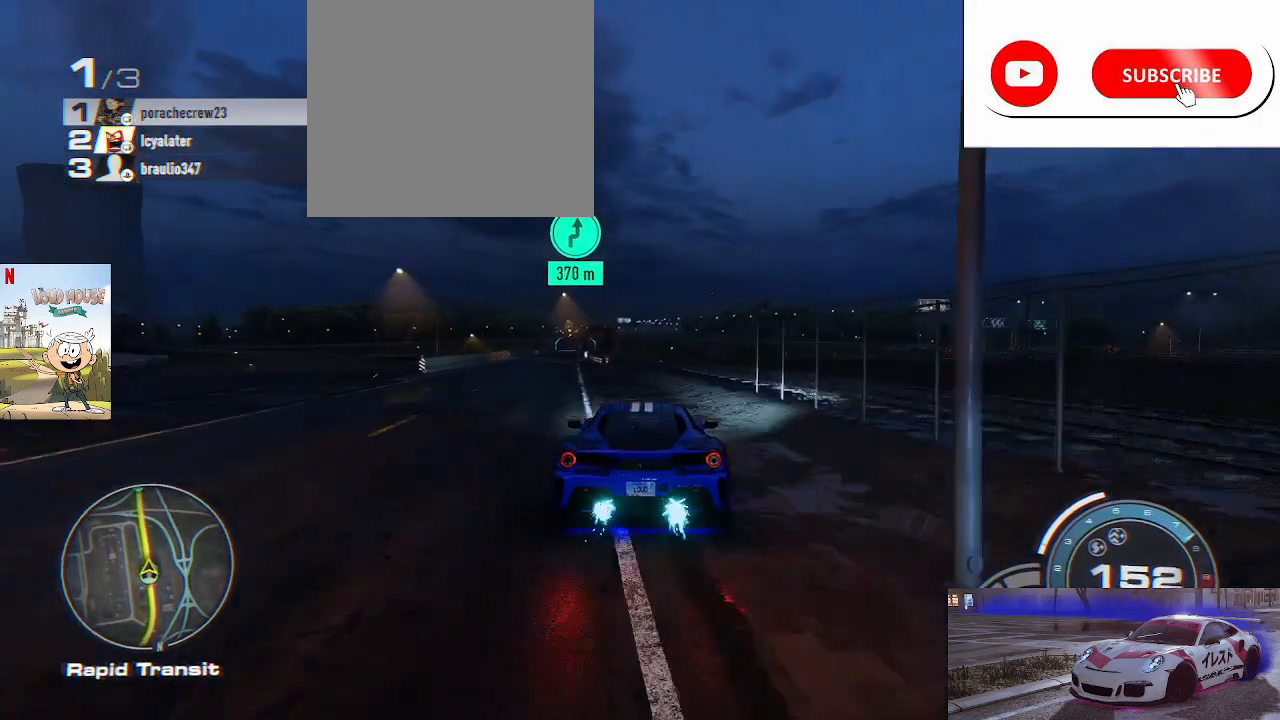
{"buttons": ["A", "R2"], "left_stick": "center", "right_stick": "center", "events": [[300, "A", "up"], [433, "A", "down"]]}
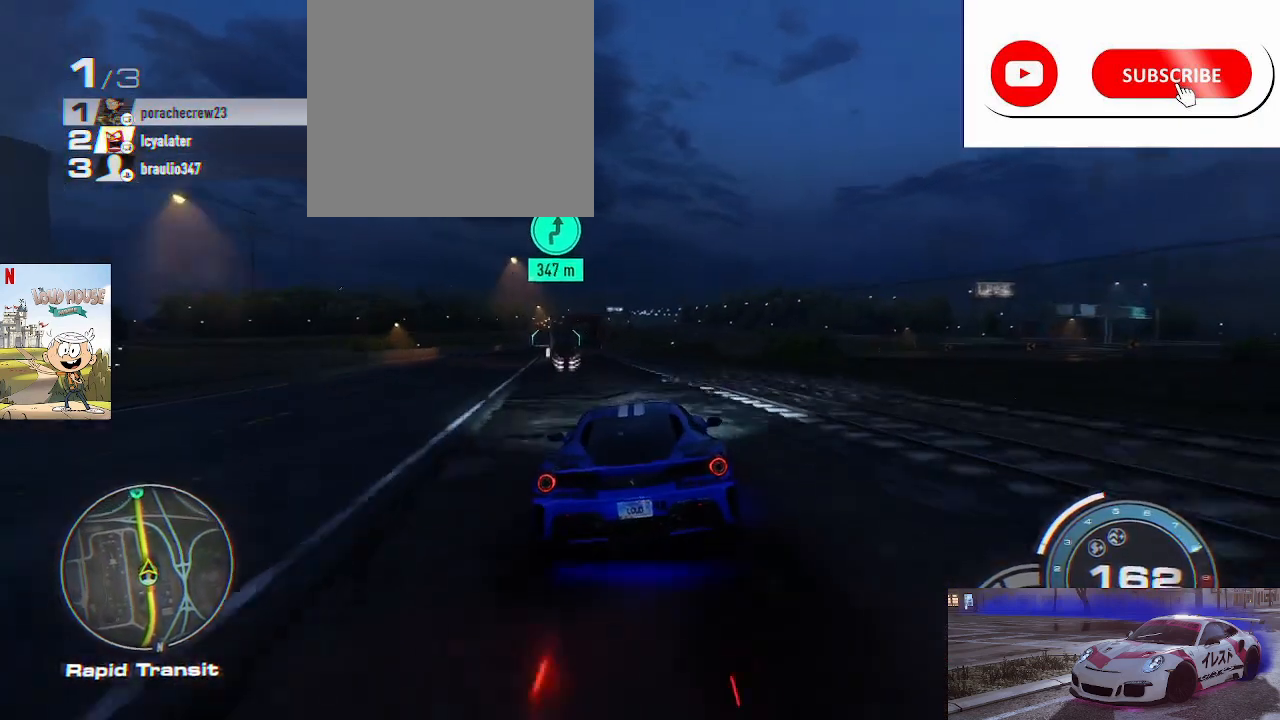
{"buttons": ["R2"], "left_stick": "center", "right_stick": "down", "events": [[133, "A", "up"], [133, "left_stick", "left"], [300, "left_stick", "center"], [300, "right_stick", "down"]]}
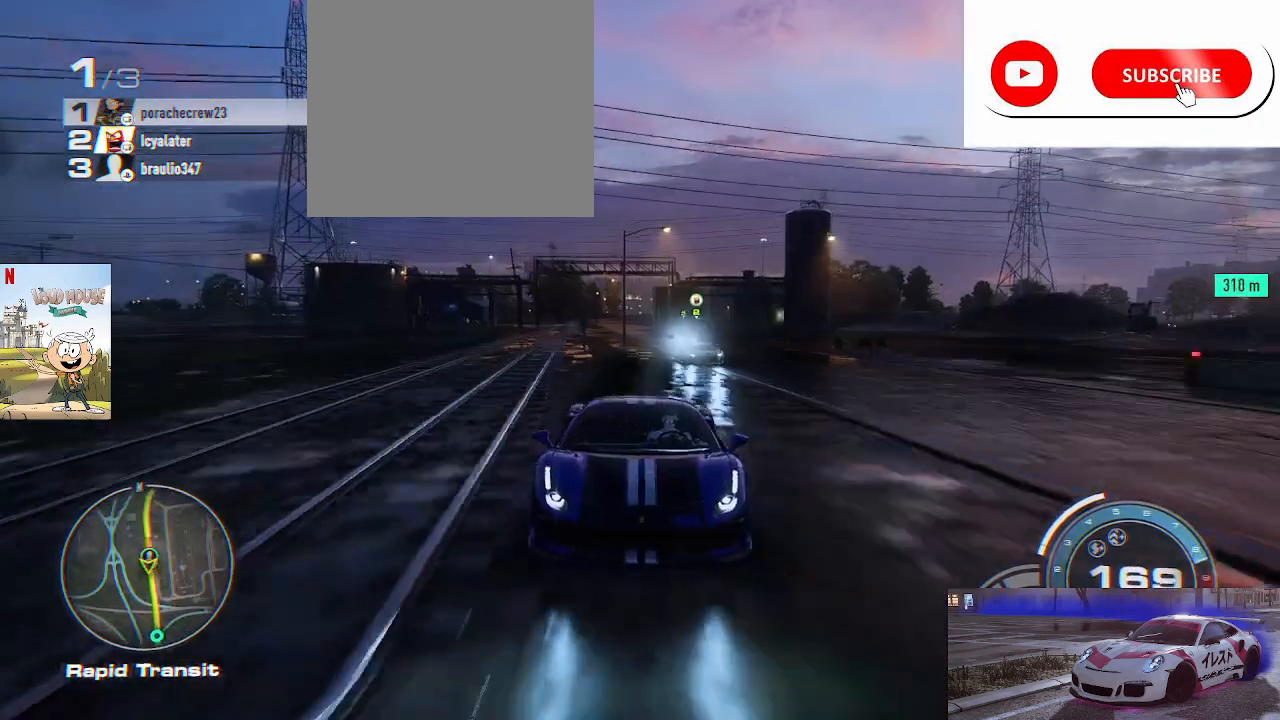
{"buttons": ["R2"], "left_stick": "center", "right_stick": "down", "events": [[67, "left_stick", "left"], [233, "left_stick", "center"]]}
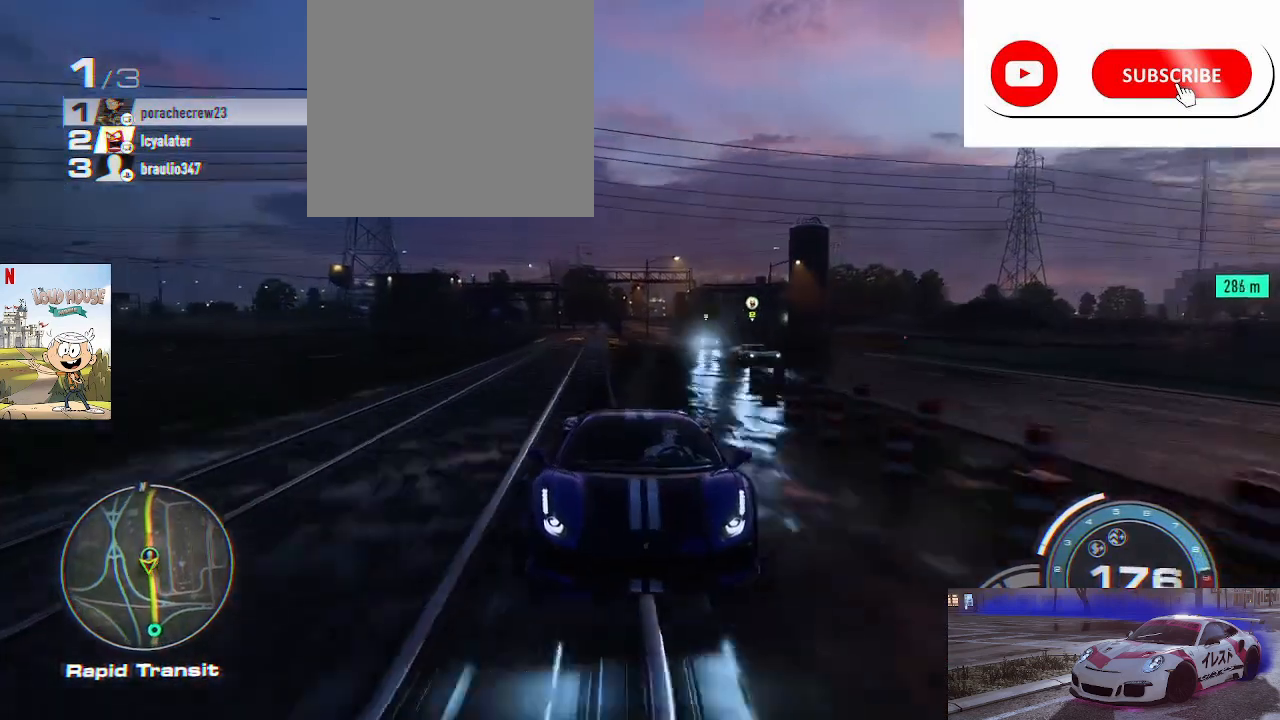
{"buttons": ["R2"], "left_stick": "center", "right_stick": "down", "events": []}
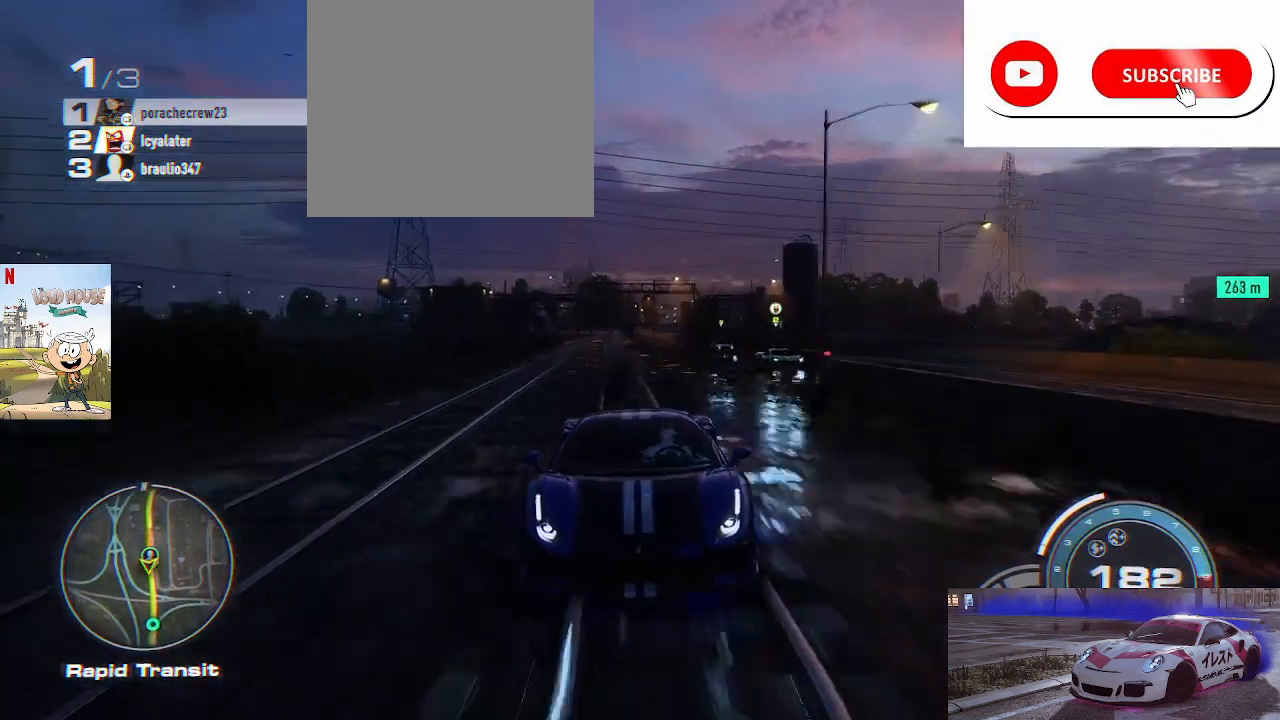
{"buttons": ["R2"], "left_stick": "center", "right_stick": "down", "events": [[367, "left_stick", "left"], [433, "left_stick", "center"]]}
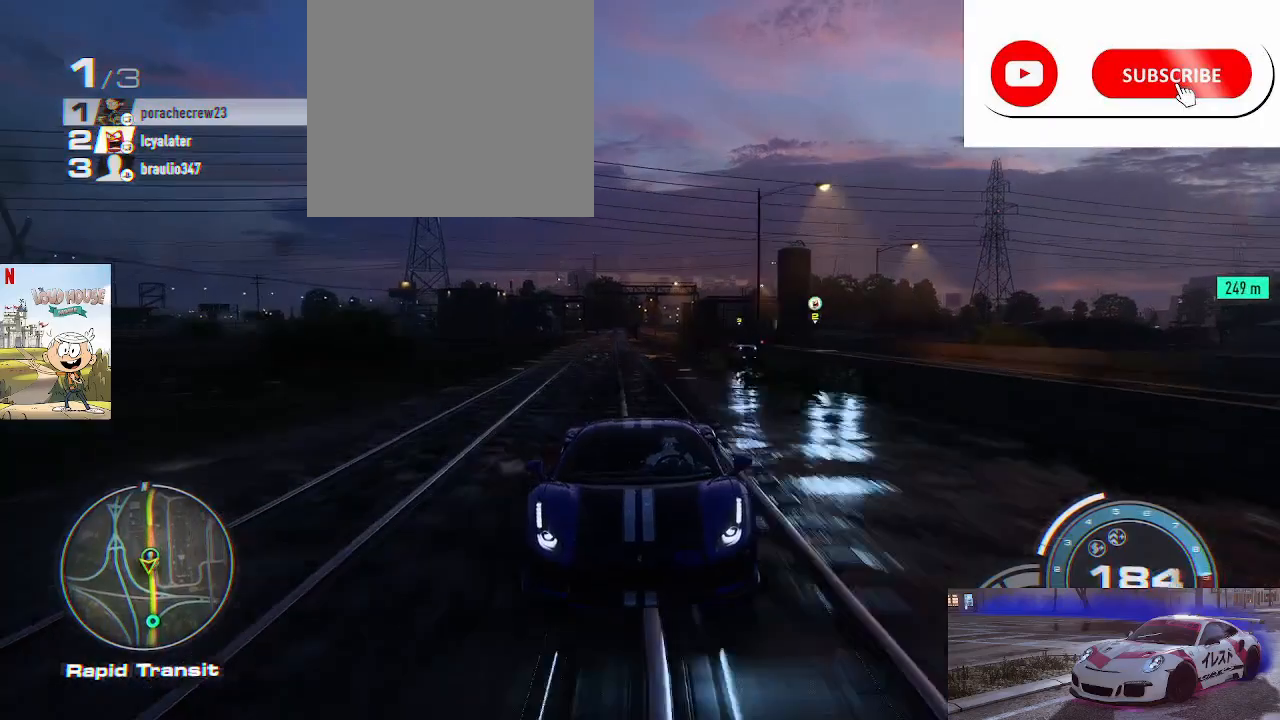
{"buttons": ["A", "R2"], "left_stick": "left", "right_stick": "center", "events": [[367, "left_stick", "left"], [367, "right_stick", "center"], [467, "A", "down"]]}
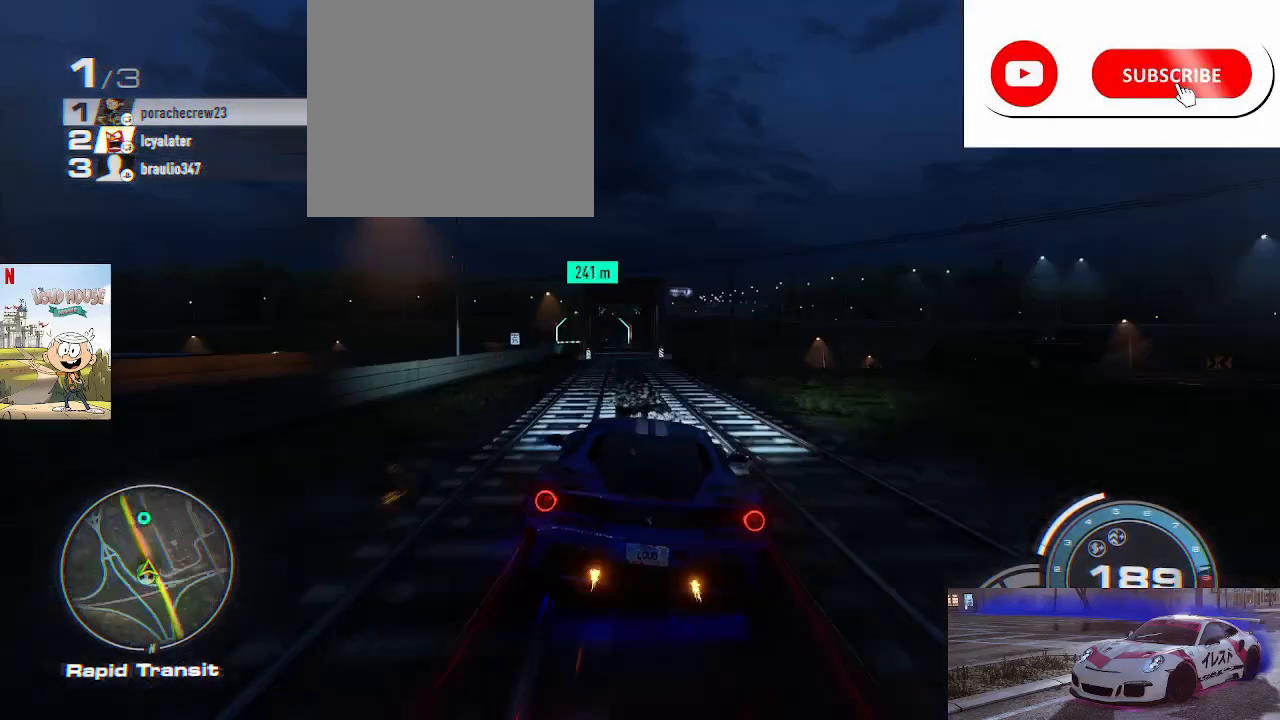
{"buttons": ["R2"], "left_stick": "left", "right_stick": "center", "events": [[33, "left_stick", "center"], [400, "A", "up"], [400, "left_stick", "left"]]}
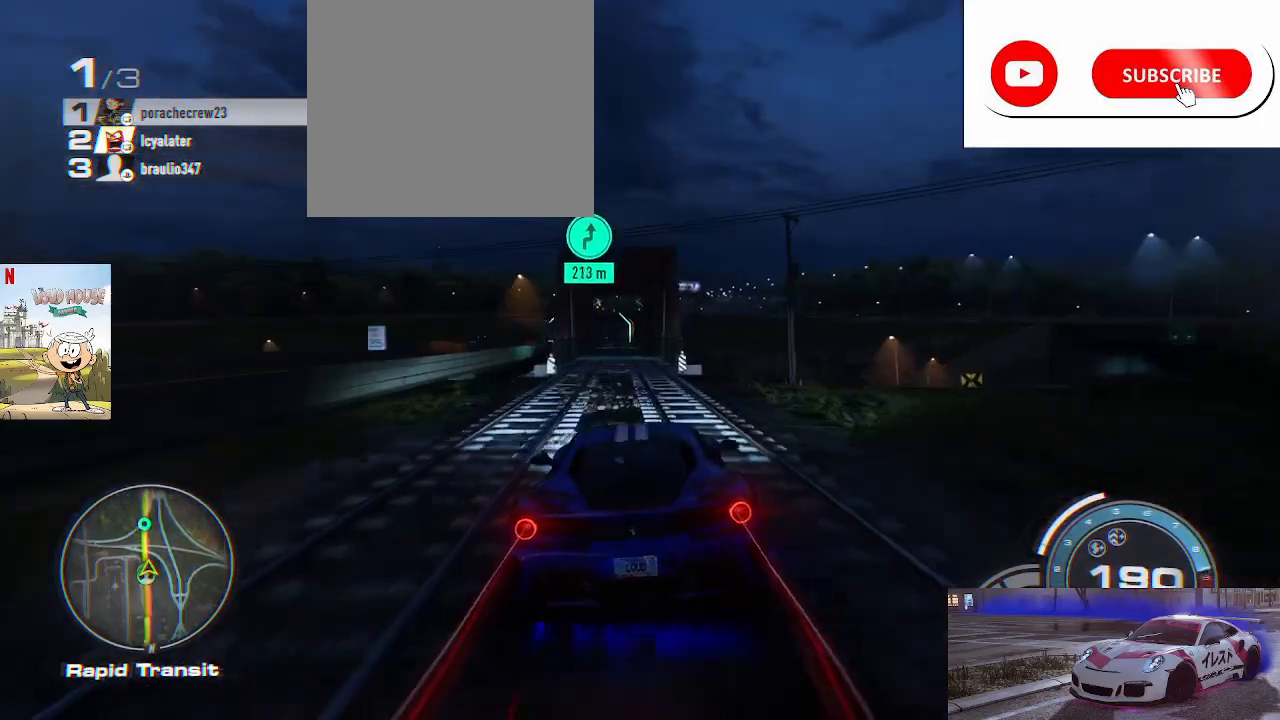
{"buttons": ["R2"], "left_stick": "center", "right_stick": "down", "events": [[33, "left_stick", "center"], [167, "left_stick", "left"], [167, "right_stick", "down"], [300, "R1", "down"], [300, "left_stick", "center"], [367, "R1", "up"]]}
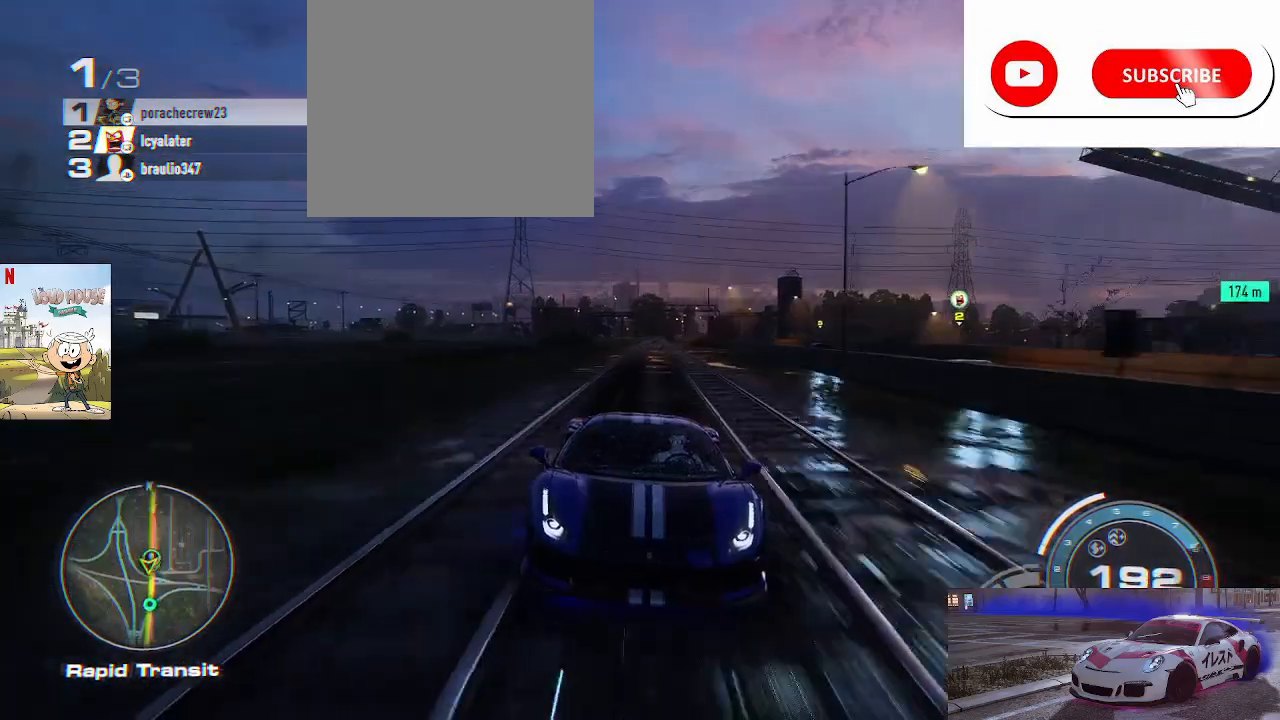
{"buttons": ["R2"], "left_stick": "center", "right_stick": "down", "events": [[267, "left_stick", "right"], [367, "left_stick", "center"]]}
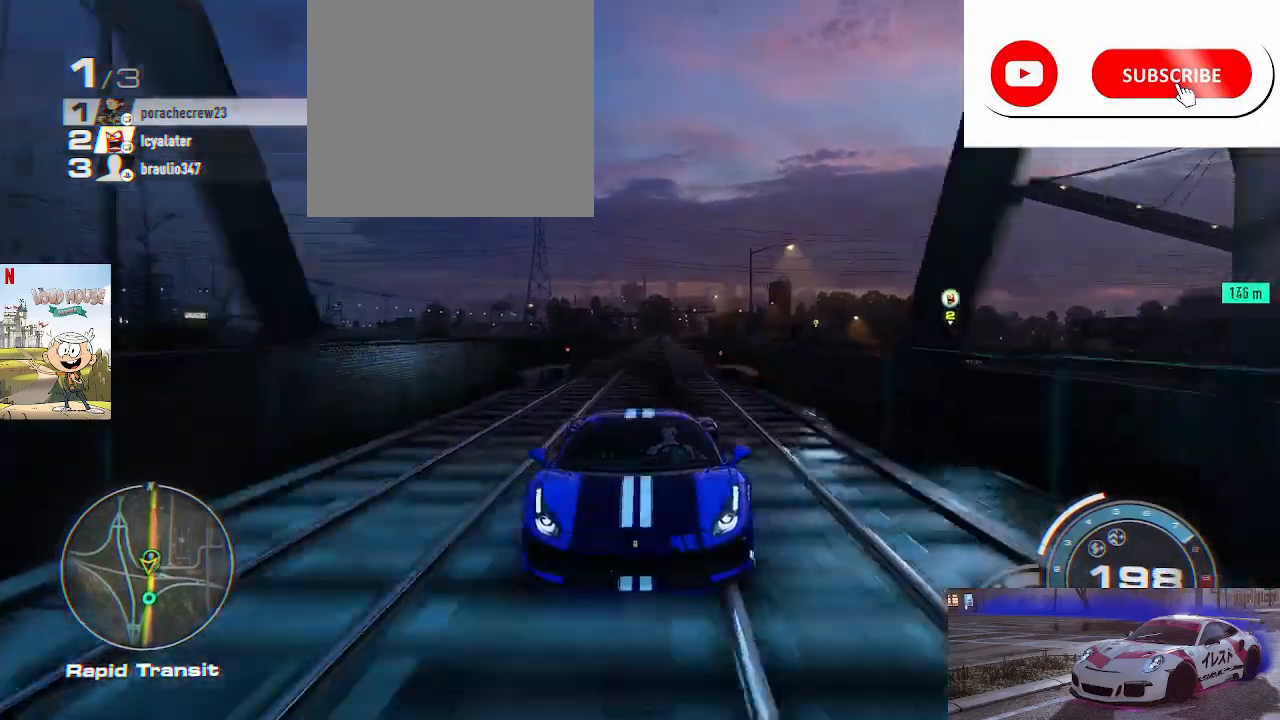
{"buttons": ["R2"], "left_stick": "center", "right_stick": "down", "events": []}
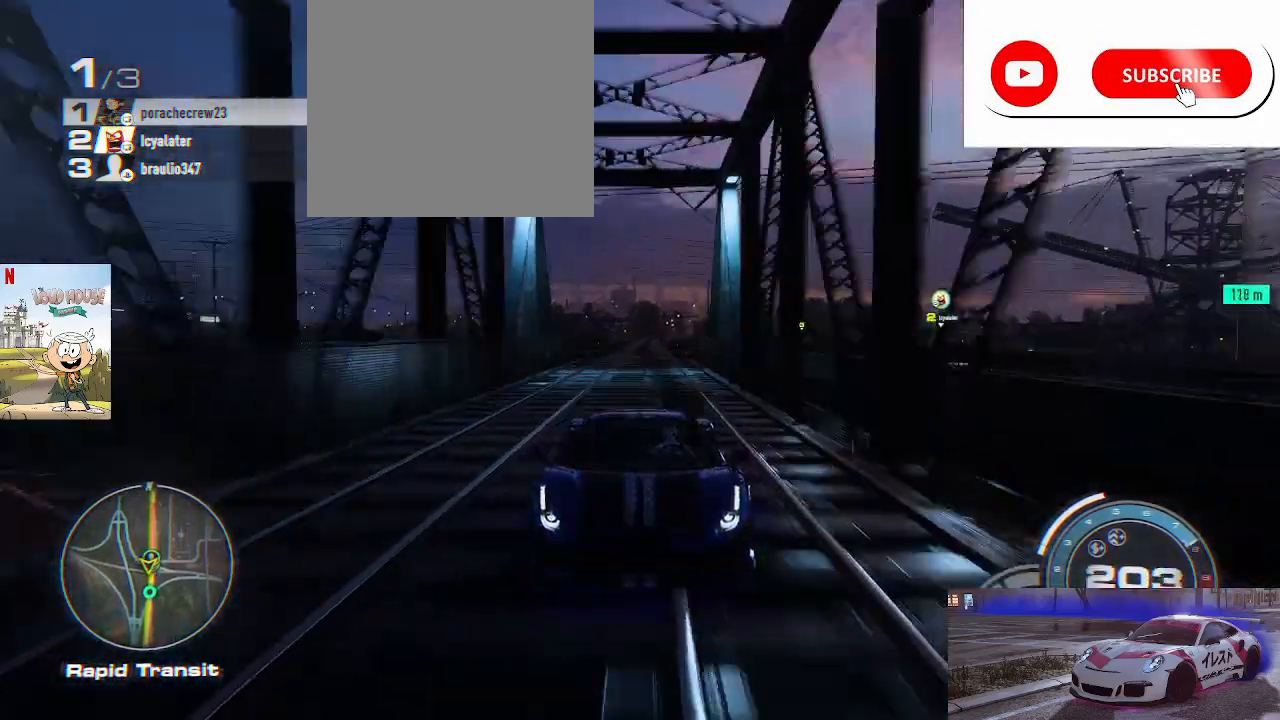
{"buttons": ["R2"], "left_stick": "center", "right_stick": "center", "events": [[100, "left_stick", "right"], [133, "right_stick", "center"], [233, "left_stick", "center"]]}
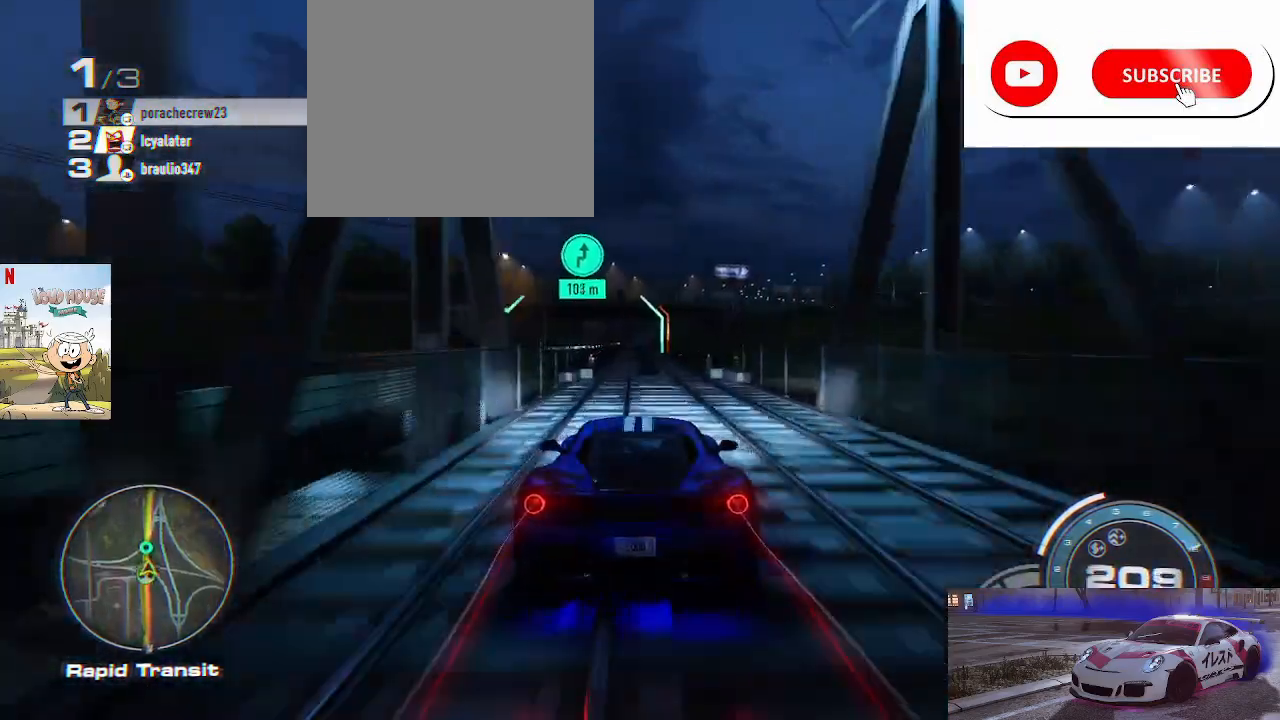
{"buttons": ["R2"], "left_stick": "center", "right_stick": "center", "events": [[133, "left_stick", "left"], [200, "left_stick", "center"]]}
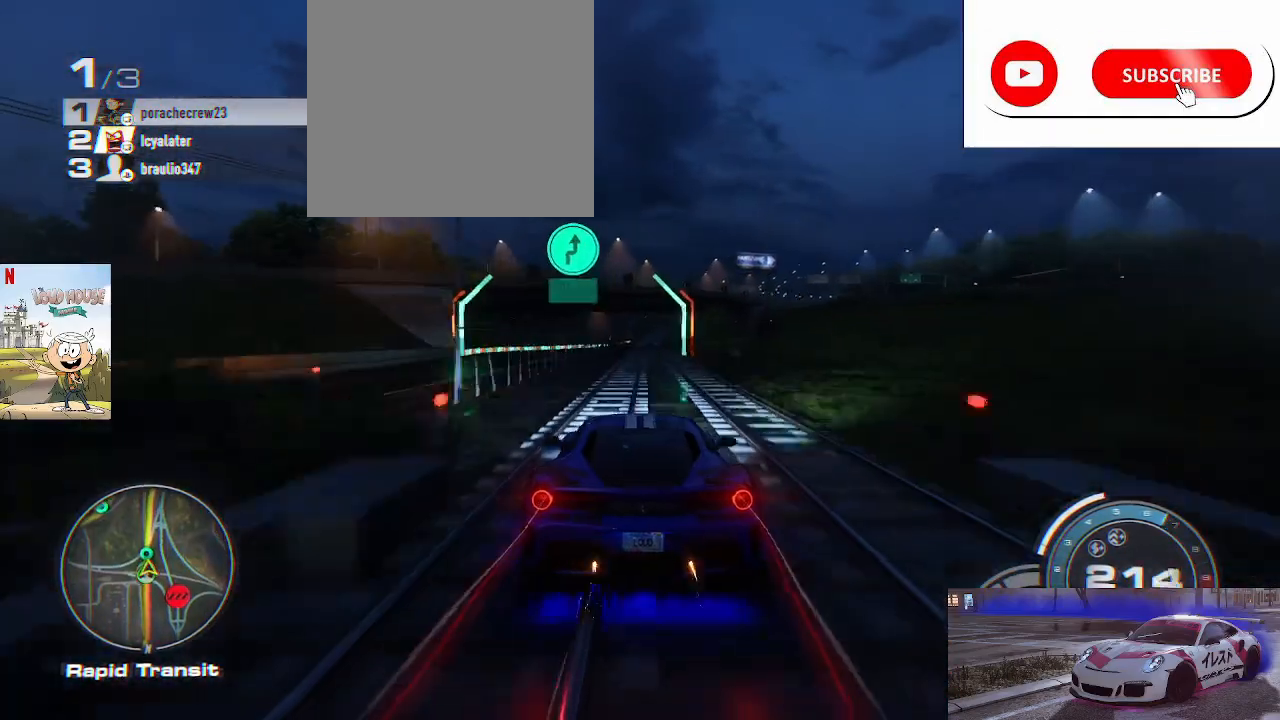
{"buttons": ["R2"], "left_stick": "center", "right_stick": "center", "events": [[267, "left_stick", "up-right"], [367, "left_stick", "center"]]}
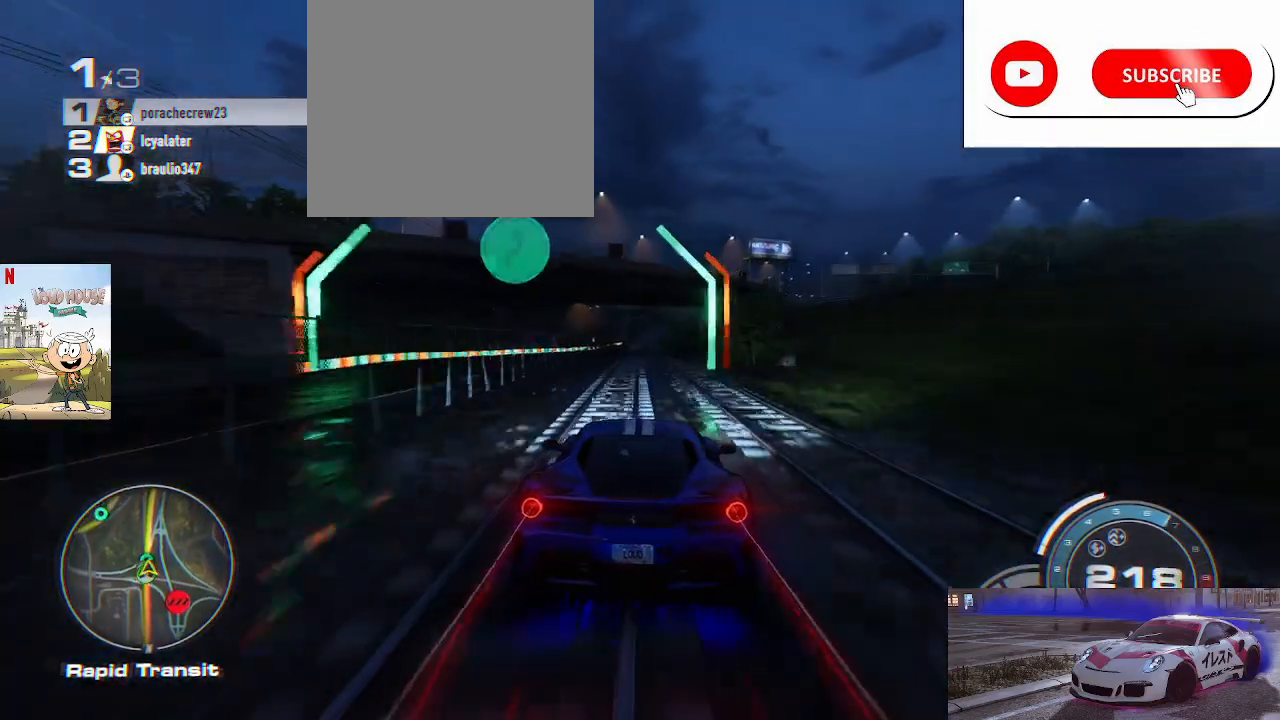
{"buttons": ["R2"], "left_stick": "center", "right_stick": "center", "events": []}
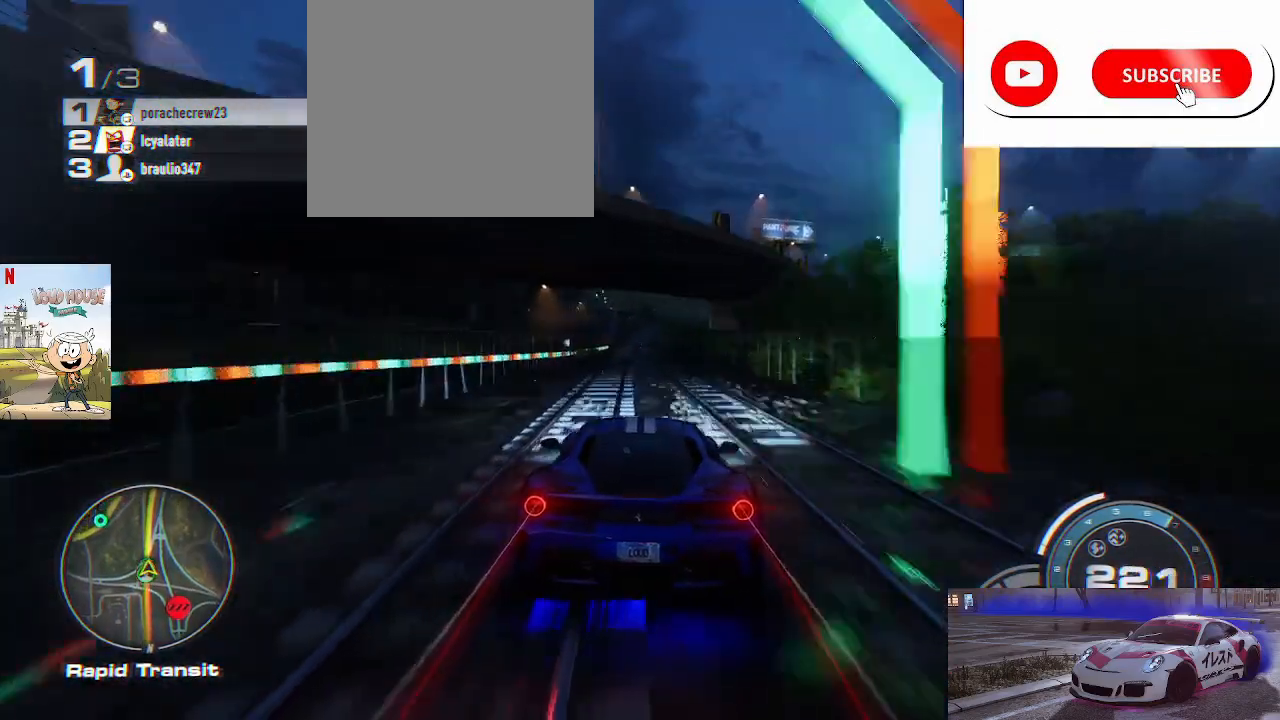
{"buttons": ["R2"], "left_stick": "center", "right_stick": "center", "events": []}
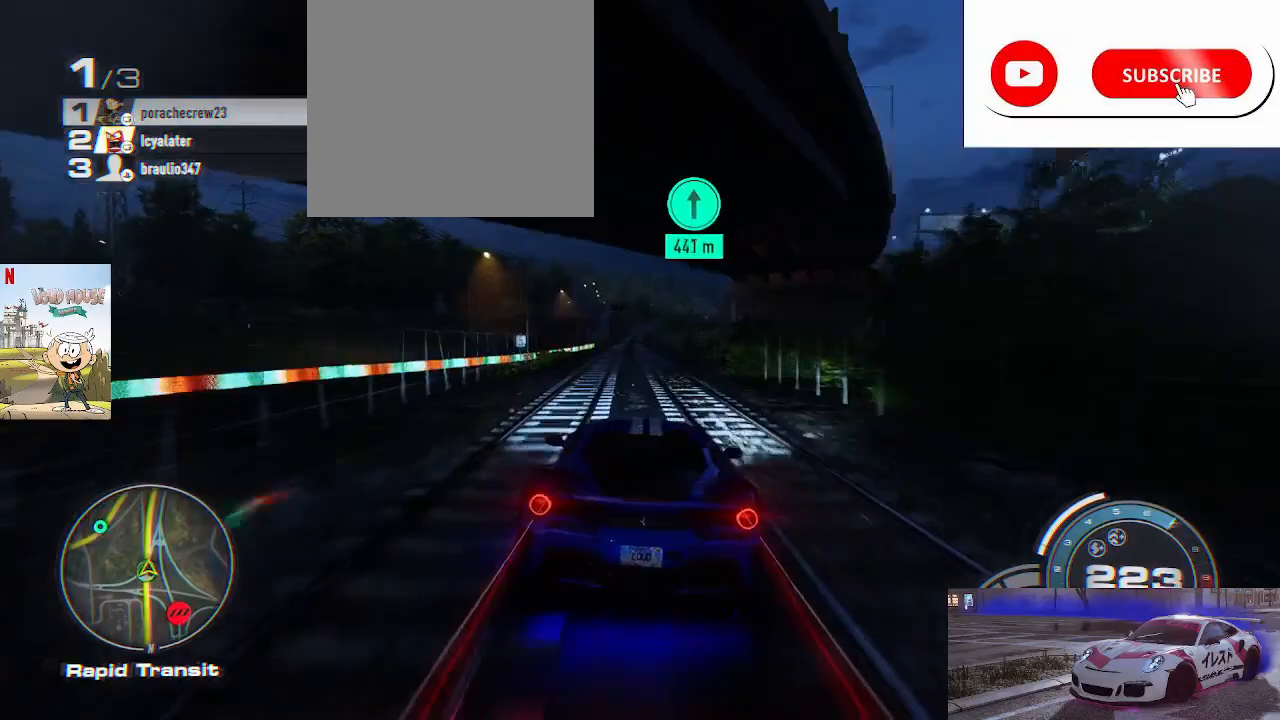
{"buttons": ["R2"], "left_stick": "center", "right_stick": "down", "events": [[433, "right_stick", "down"]]}
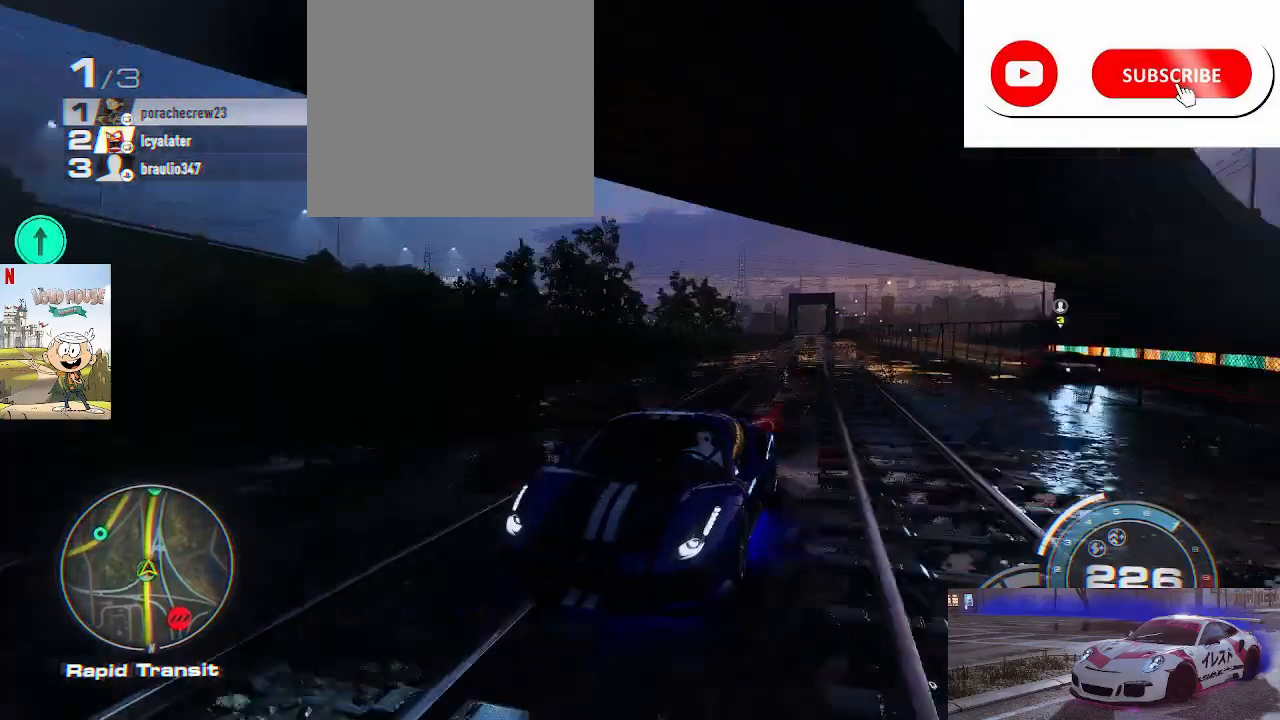
{"buttons": ["R2"], "left_stick": "center", "right_stick": "down", "events": [[33, "left_stick", "up-left"], [167, "left_stick", "center"]]}
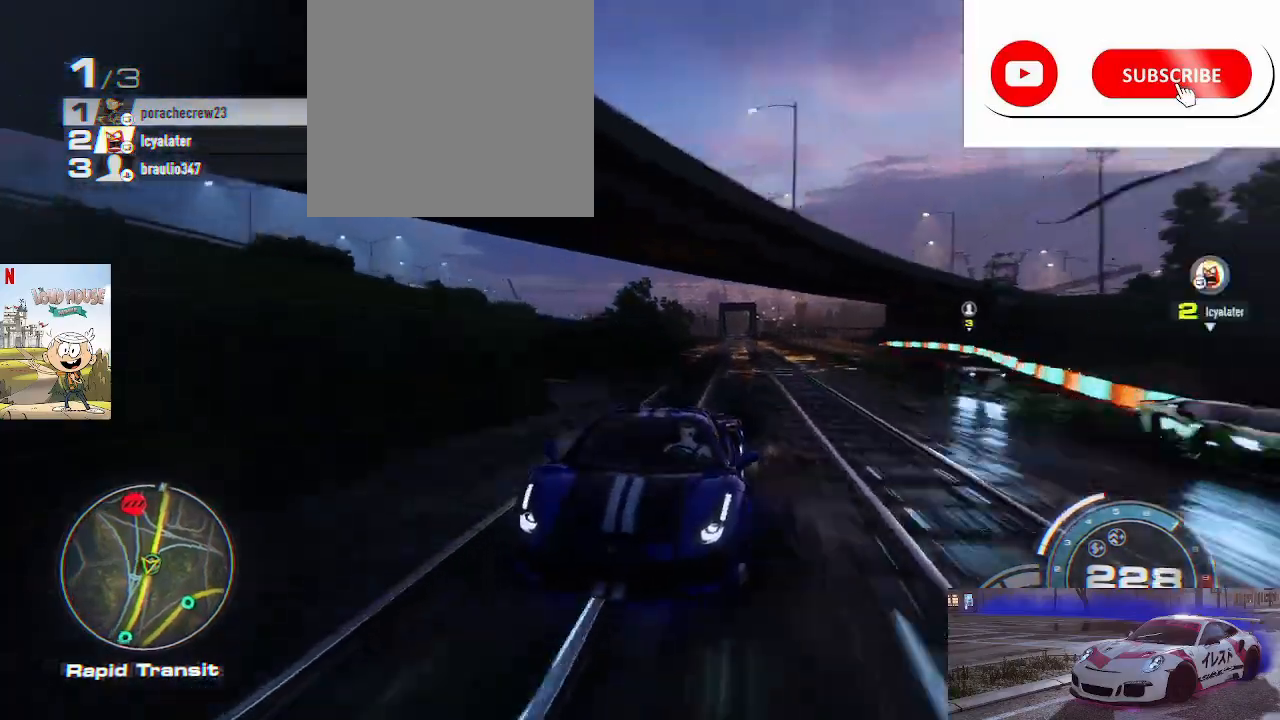
{"buttons": ["R2"], "left_stick": "up-right", "right_stick": "center", "events": [[300, "right_stick", "center"], [433, "left_stick", "up-right"]]}
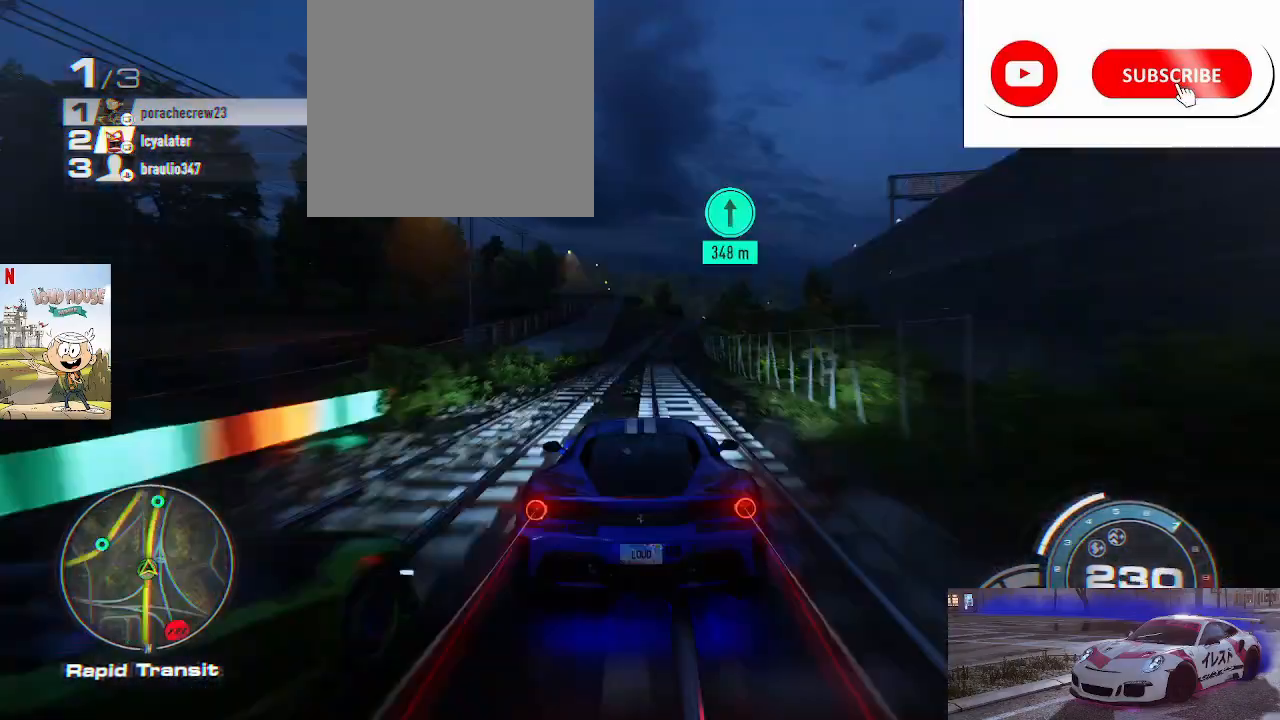
{"buttons": ["R2"], "left_stick": "center", "right_stick": "center", "events": [[67, "left_stick", "center"]]}
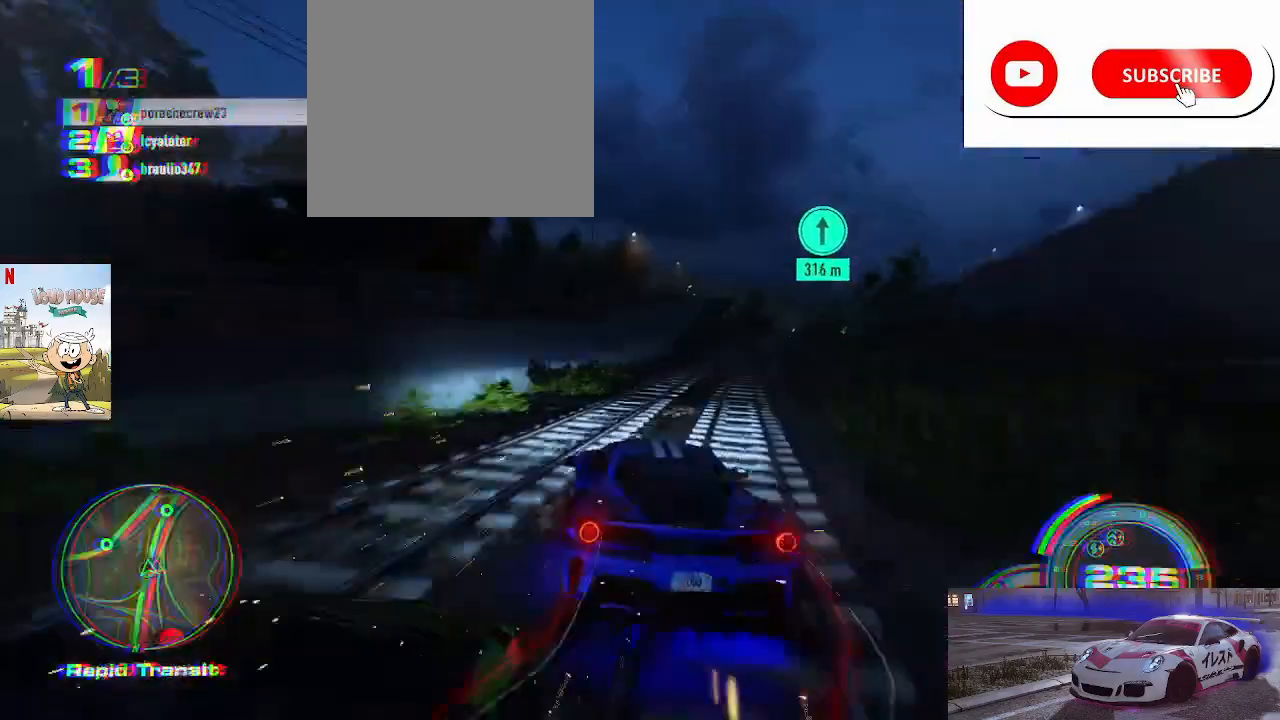
{"buttons": ["R2"], "left_stick": "center", "right_stick": "center", "events": [[33, "left_stick", "right"], [333, "left_stick", "center"]]}
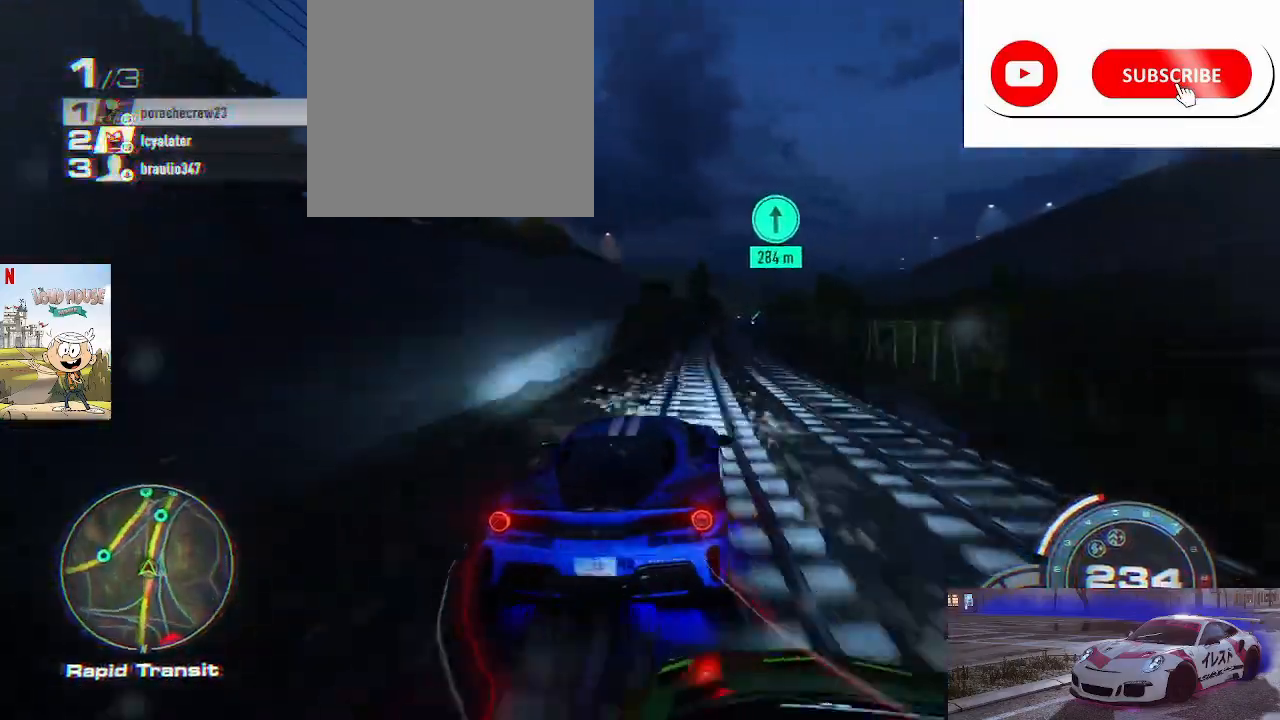
{"buttons": ["R2"], "left_stick": "center", "right_stick": "center", "events": [[100, "left_stick", "right"], [267, "left_stick", "center"]]}
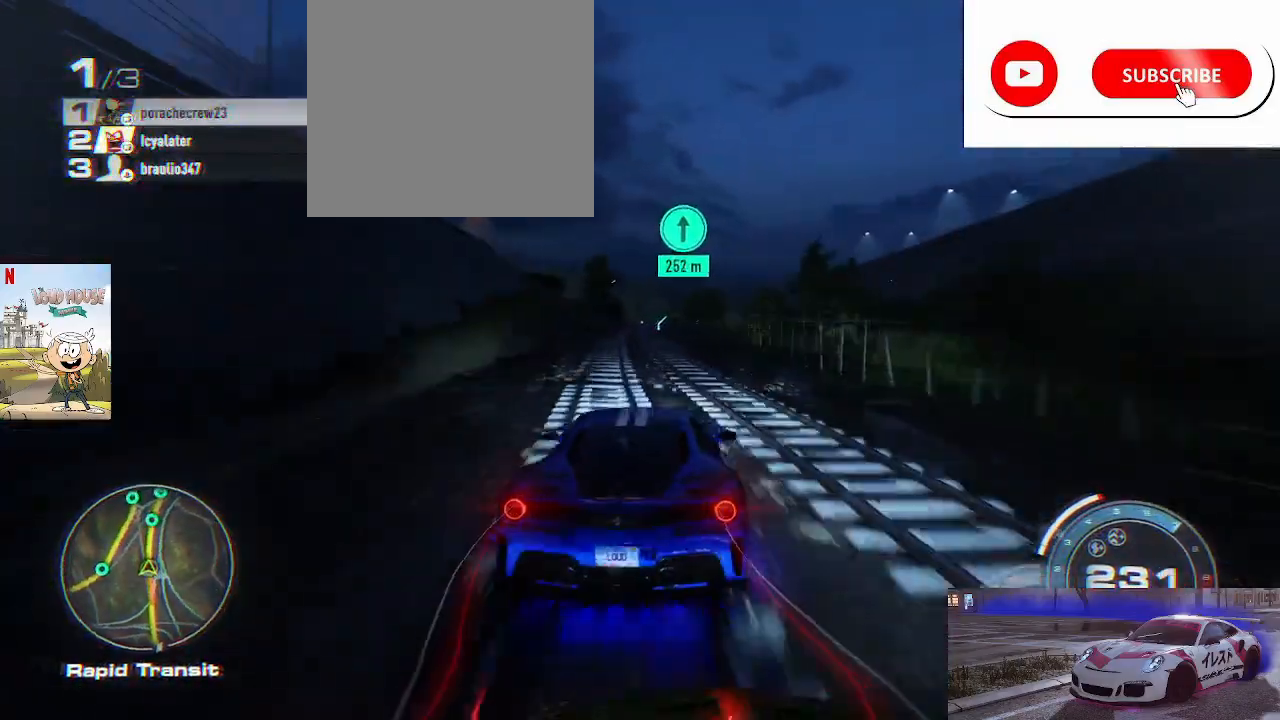
{"buttons": ["R2"], "left_stick": "center", "right_stick": "center", "events": [[300, "left_stick", "left"], [433, "left_stick", "center"]]}
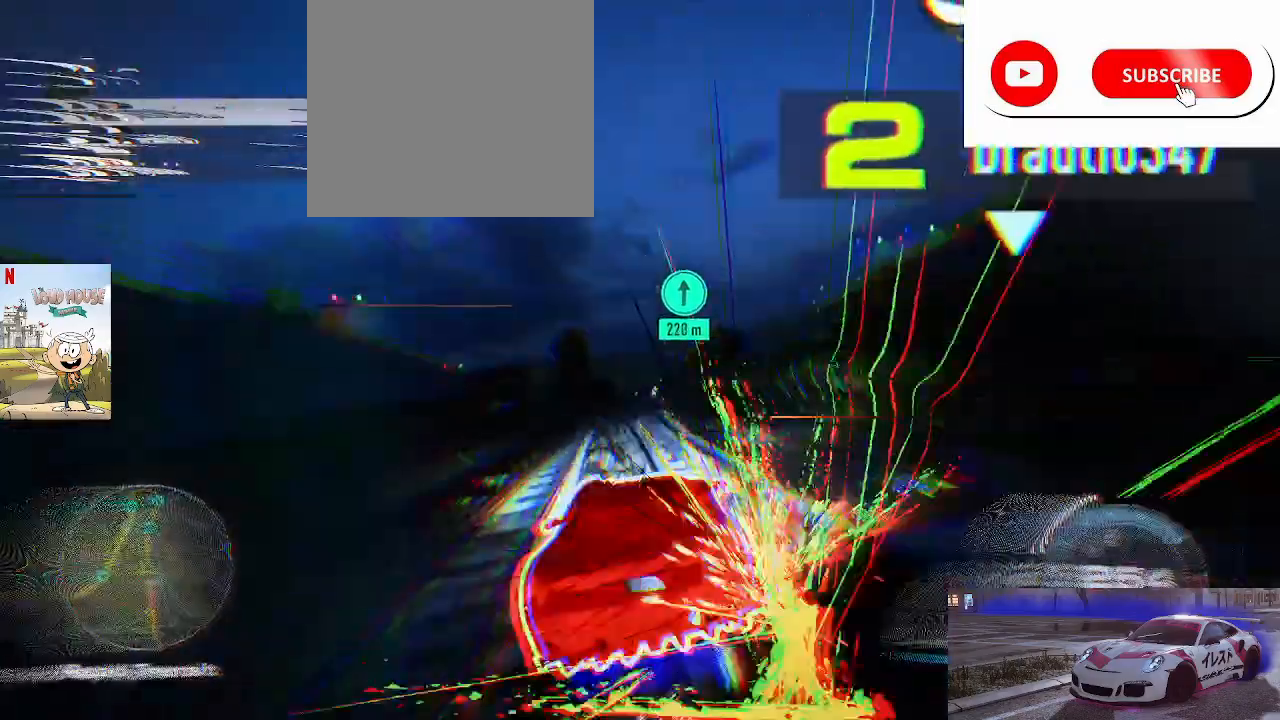
{"buttons": ["A", "R2"], "left_stick": "right", "right_stick": "center", "events": [[267, "A", "down"], [400, "left_stick", "right"]]}
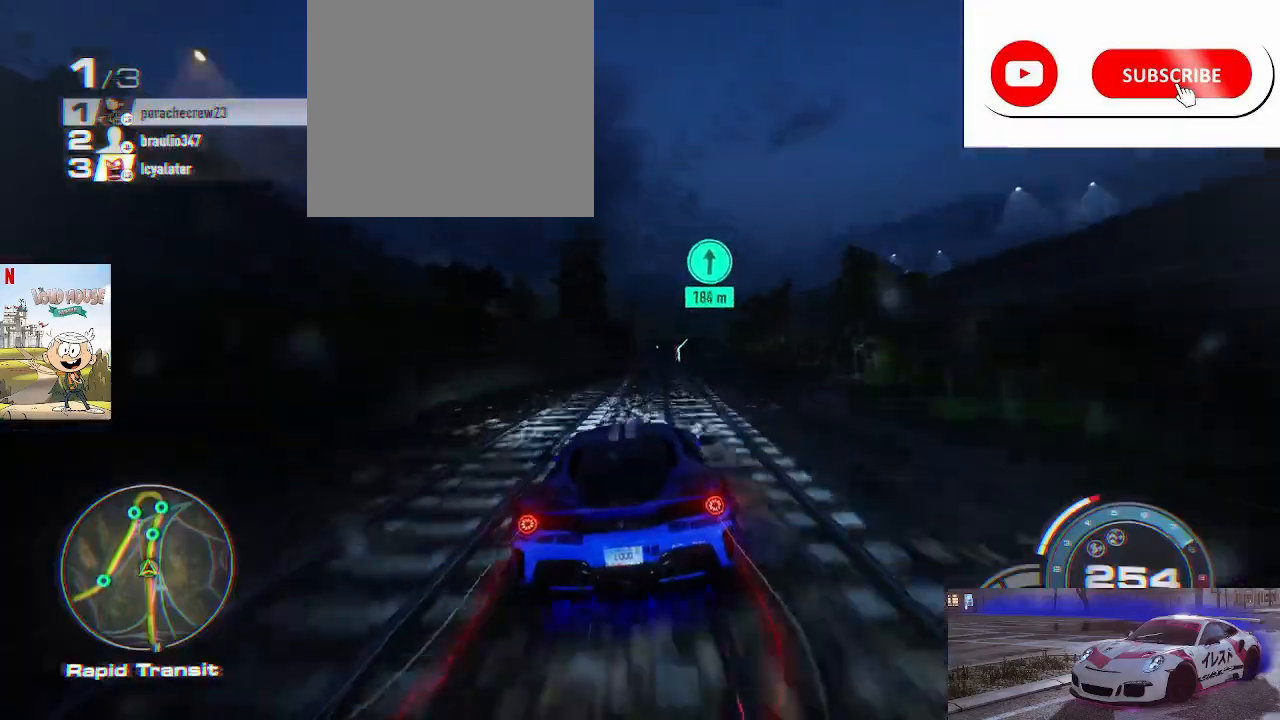
{"buttons": ["R2"], "left_stick": "center", "right_stick": "center", "events": [[67, "left_stick", "center"], [233, "left_stick", "up-right"], [367, "left_stick", "center"], [467, "A", "up"]]}
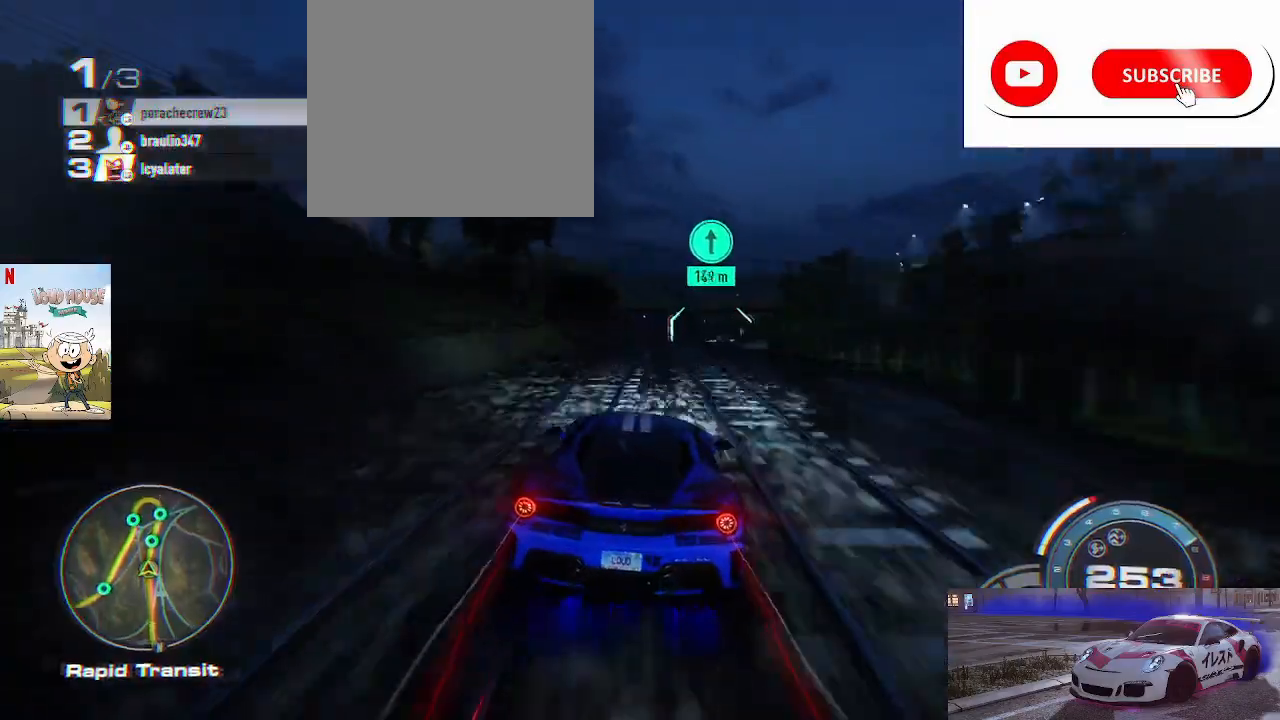
{"buttons": ["R2"], "left_stick": "center", "right_stick": "center", "events": [[67, "left_stick", "right"], [200, "left_stick", "center"], [367, "left_stick", "right"], [500, "left_stick", "center"]]}